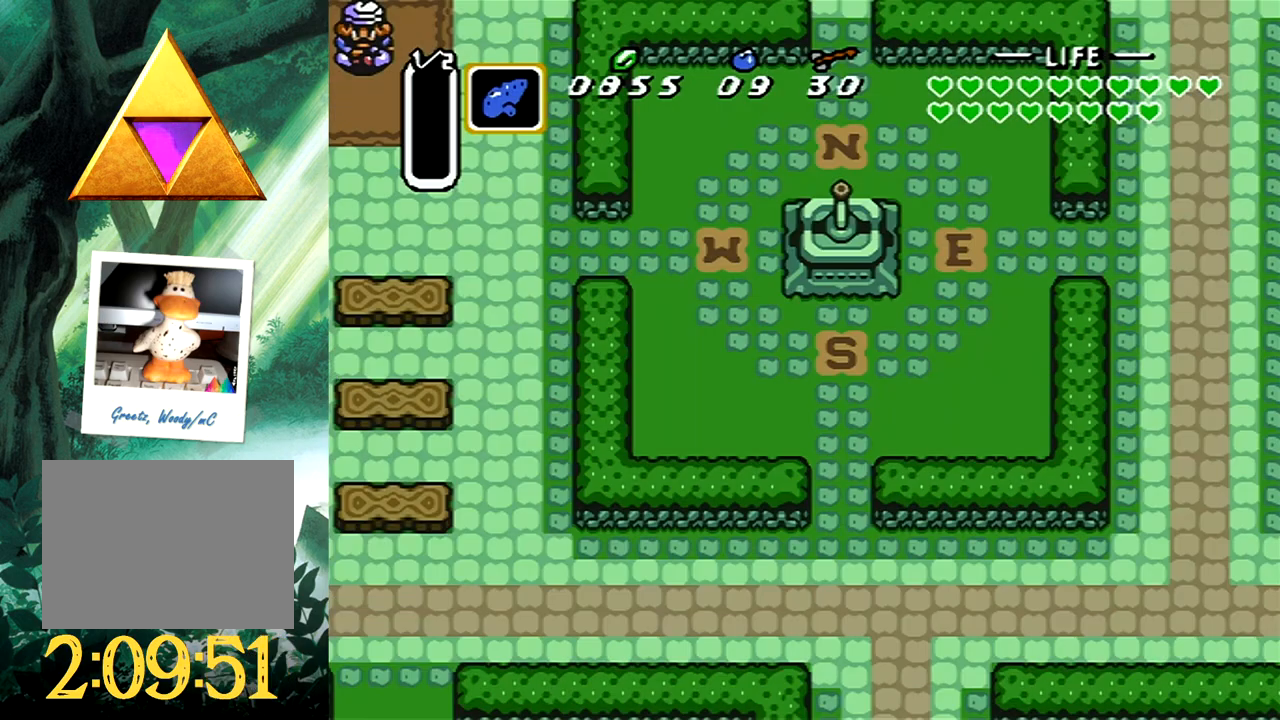
Gameplay with a controller (Xbox layout); each line is a JSON object with the inputs held at the frame after it. "events" lists button and stick changes between this image and that frame as [ms after this image, input, new state], when the widget could be followed in between. Not read: L2 R2 SHARE left_stick right_stick.
{"buttons": ["DPAD_LEFT"], "events": [[333, "DPAD_LEFT", "down"]]}
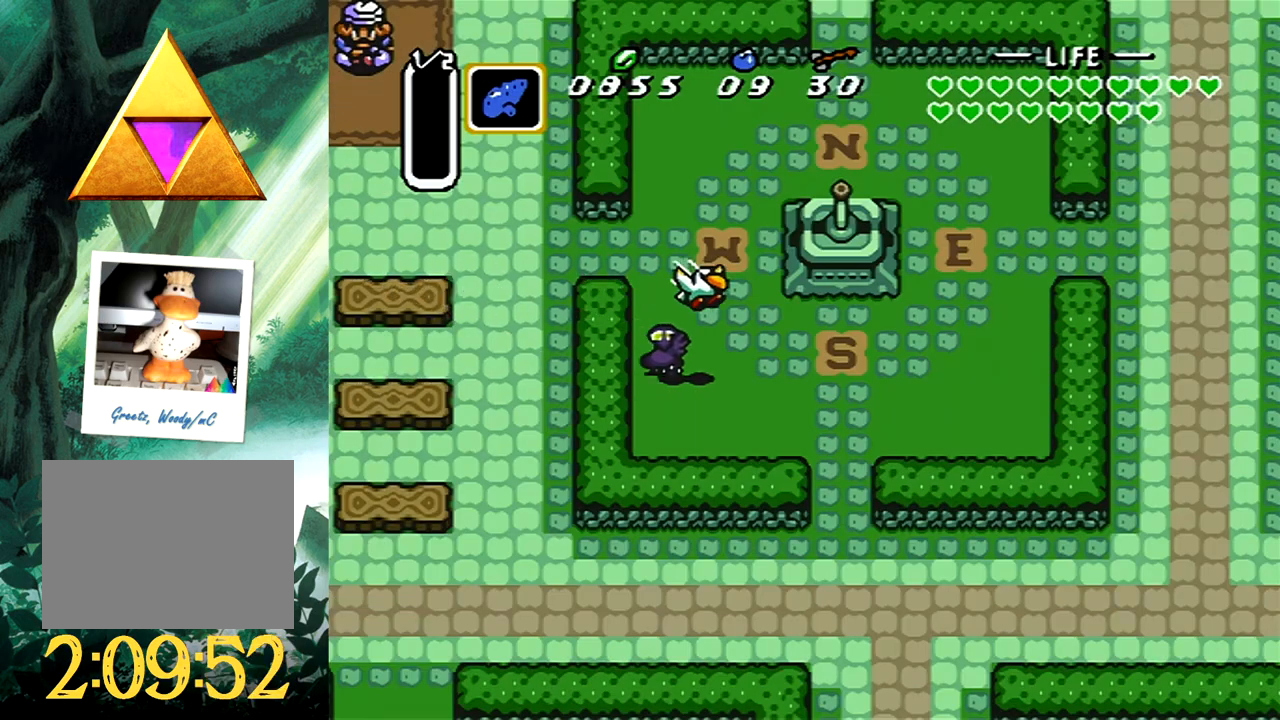
{"buttons": ["DPAD_UP", "DPAD_LEFT"], "events": [[117, "DPAD_UP", "down"], [183, "DPAD_LEFT", "up"], [483, "DPAD_LEFT", "down"]]}
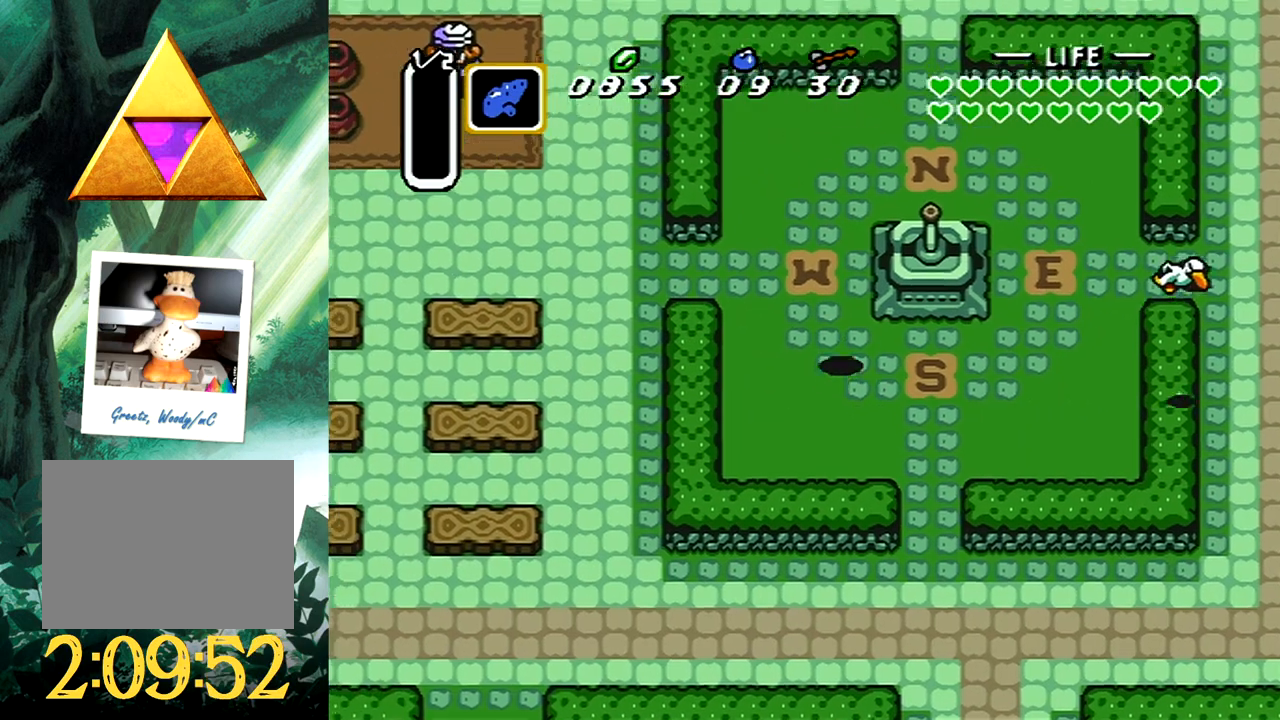
{"buttons": ["B"], "events": [[33, "DPAD_UP", "up"], [50, "DPAD_UP", "down"], [67, "B", "down"], [67, "DPAD_UP", "up"], [100, "DPAD_LEFT", "up"]]}
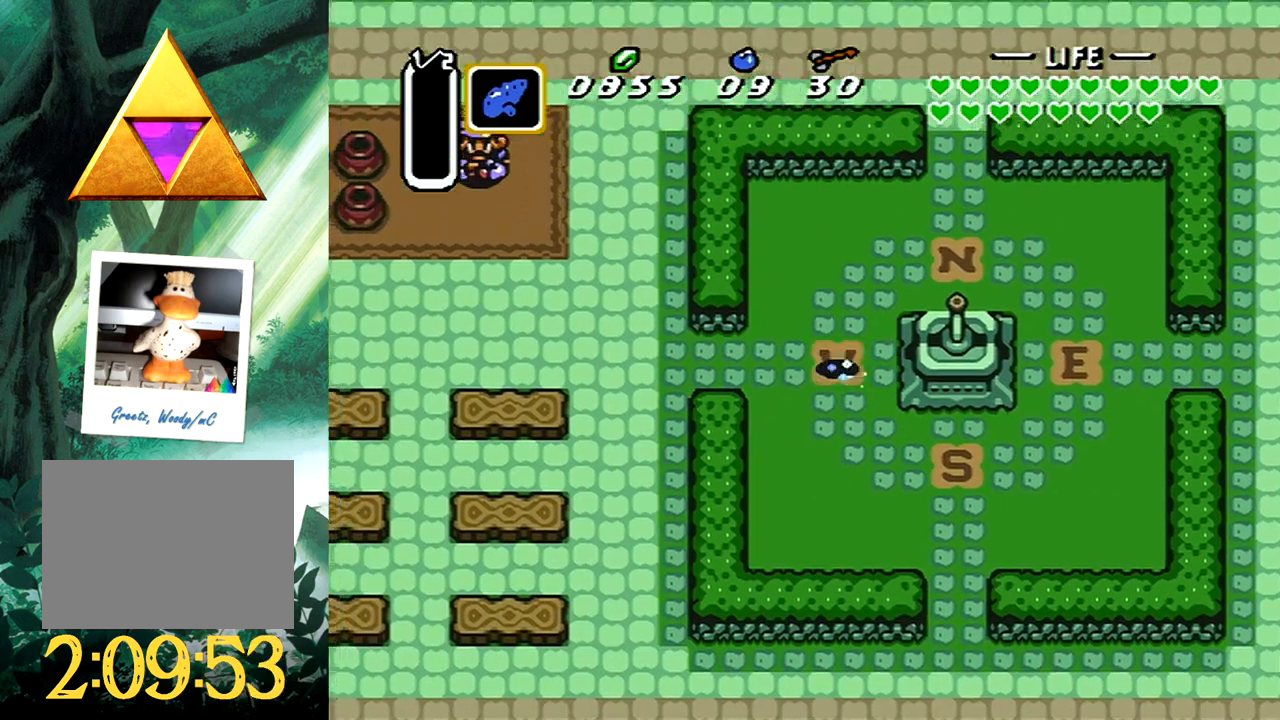
{"buttons": [], "events": [[267, "B", "up"]]}
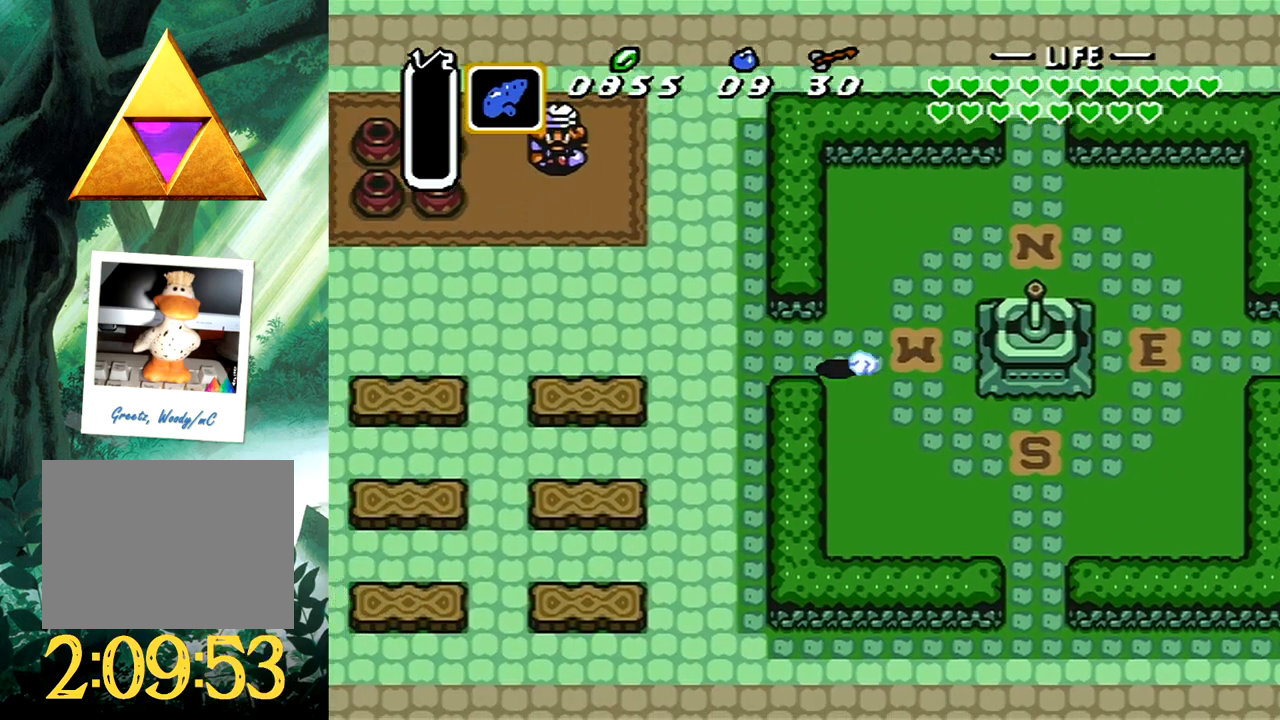
{"buttons": ["B"], "events": [[367, "DPAD_UP", "down"], [417, "B", "down"], [500, "DPAD_UP", "up"]]}
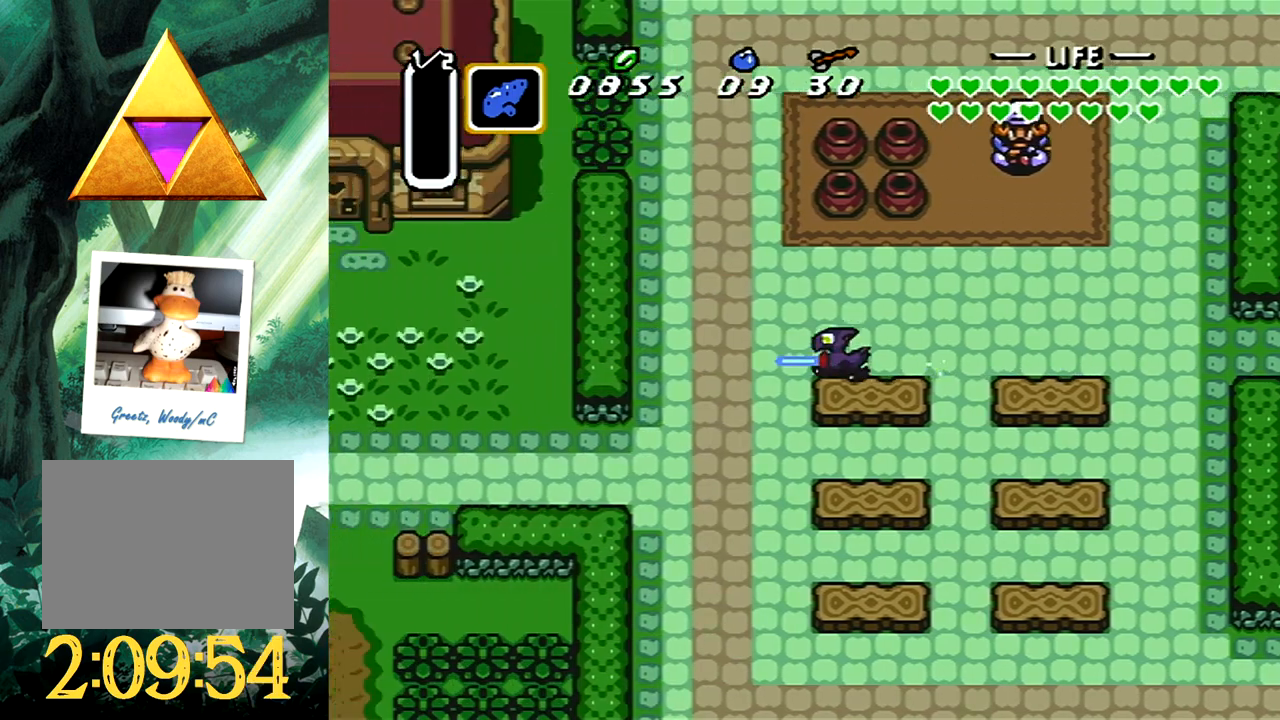
{"buttons": ["B"], "events": []}
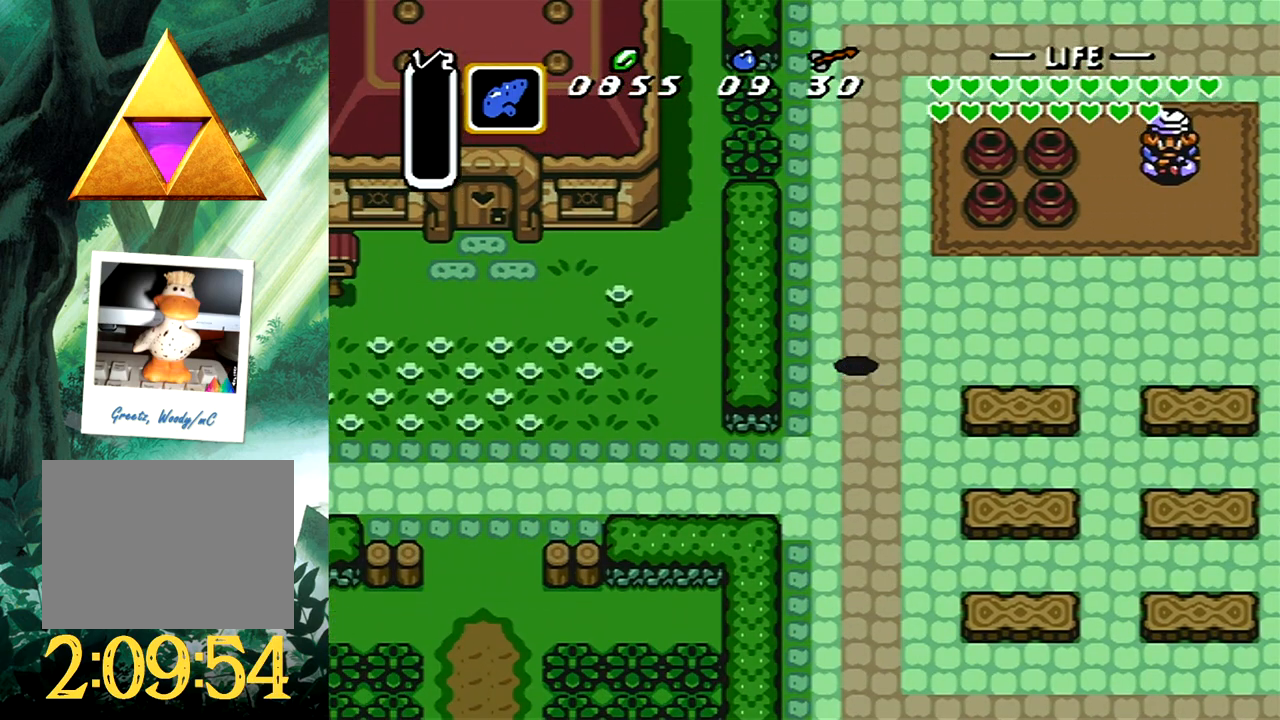
{"buttons": [], "events": [[167, "B", "up"]]}
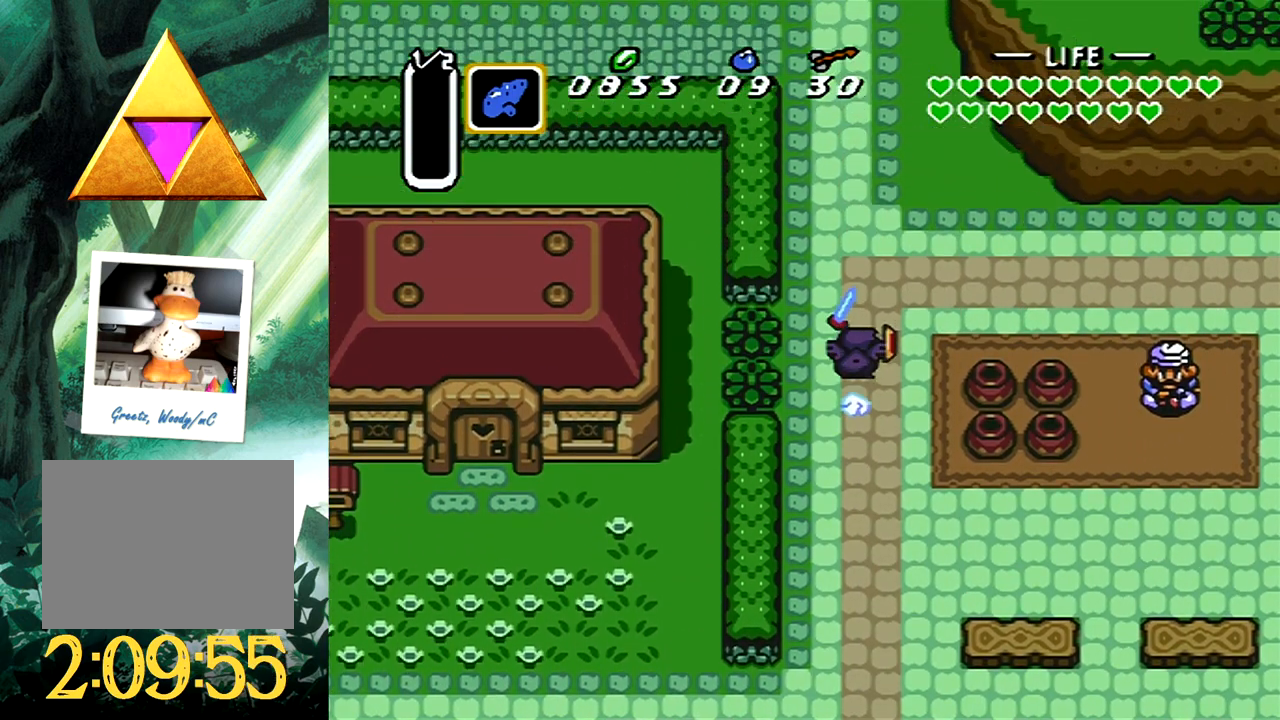
{"buttons": [], "events": []}
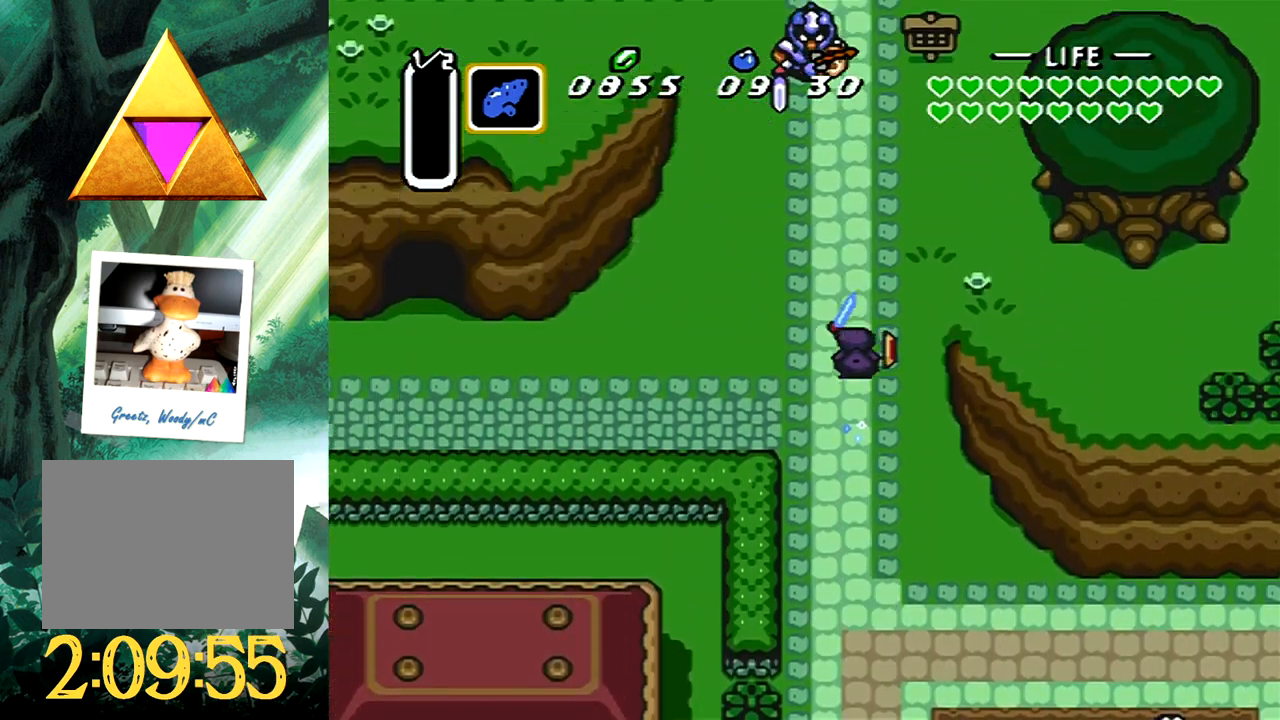
{"buttons": ["DPAD_UP", "DPAD_RIGHT"], "events": [[367, "DPAD_RIGHT", "down"], [417, "DPAD_UP", "down"]]}
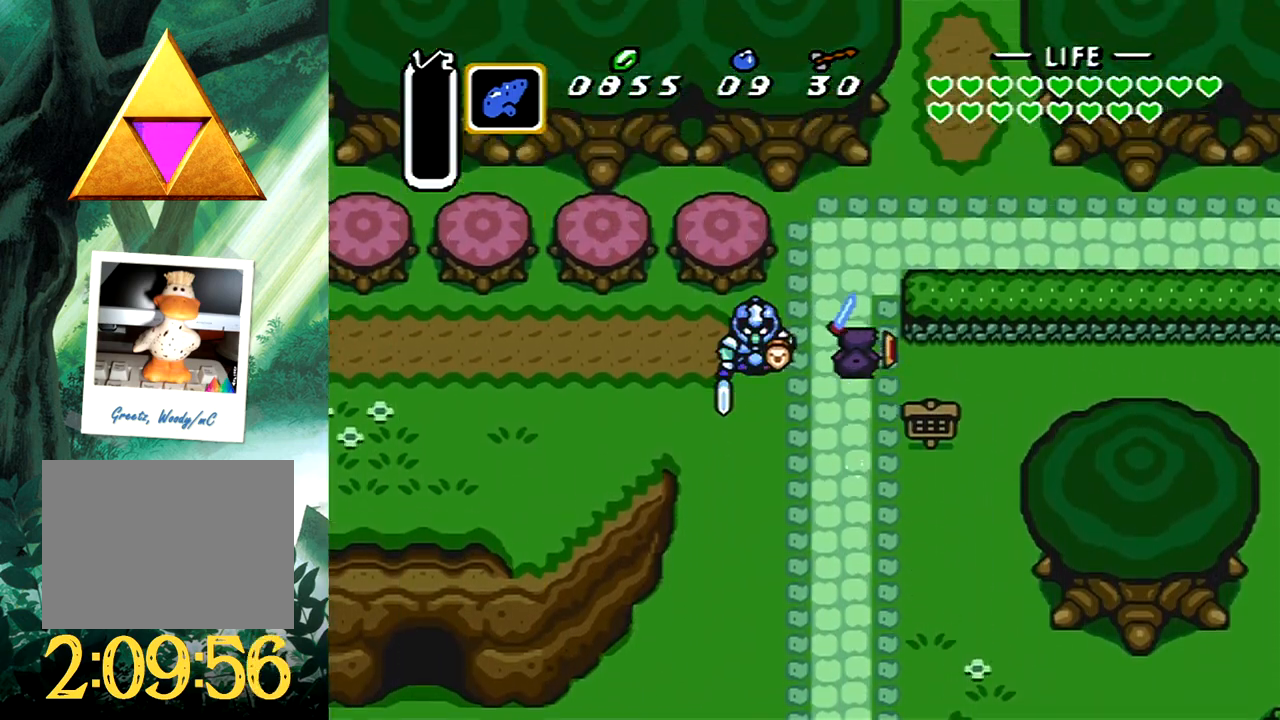
{"buttons": ["DPAD_UP"], "events": [[233, "DPAD_RIGHT", "up"]]}
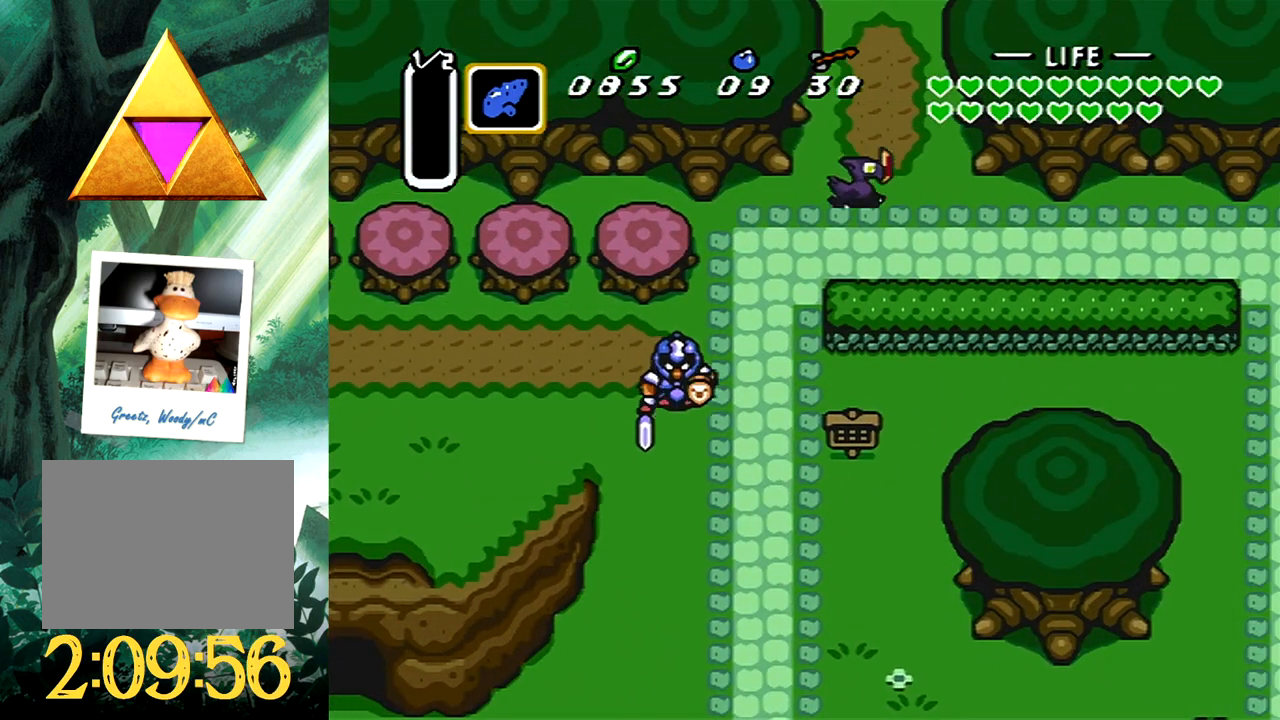
{"buttons": [], "events": [[333, "DPAD_UP", "up"]]}
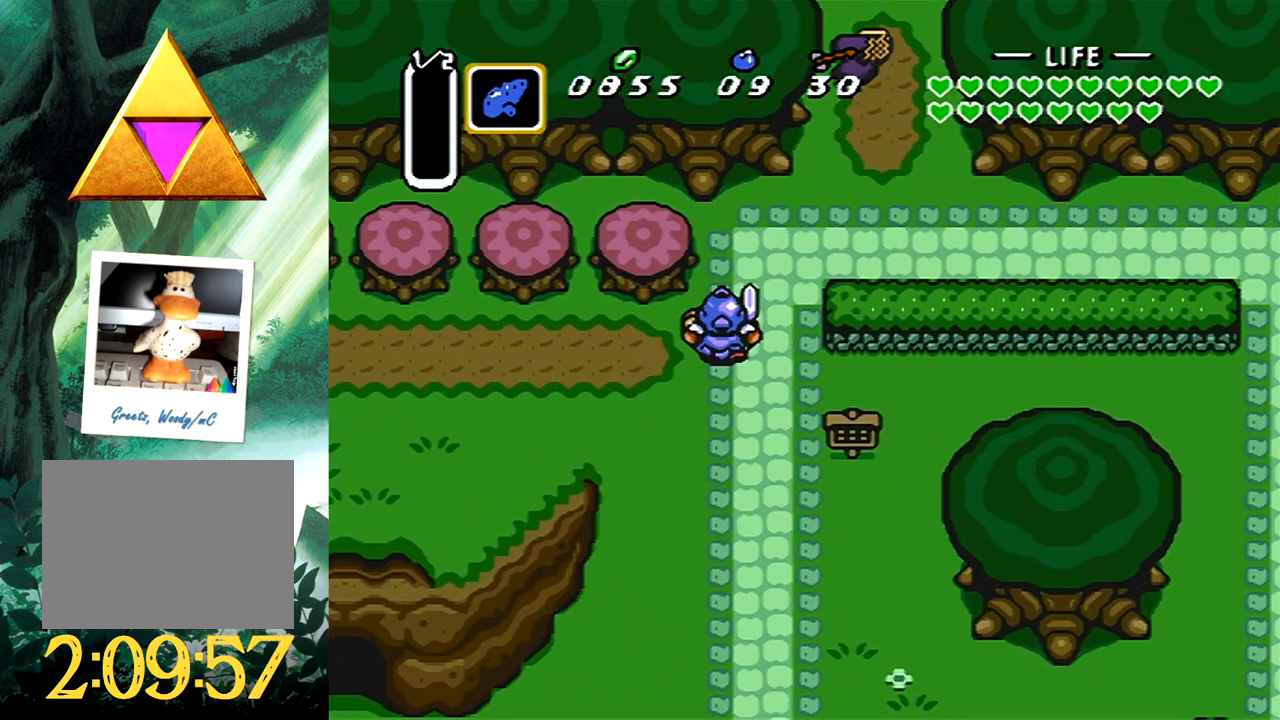
{"buttons": [], "events": []}
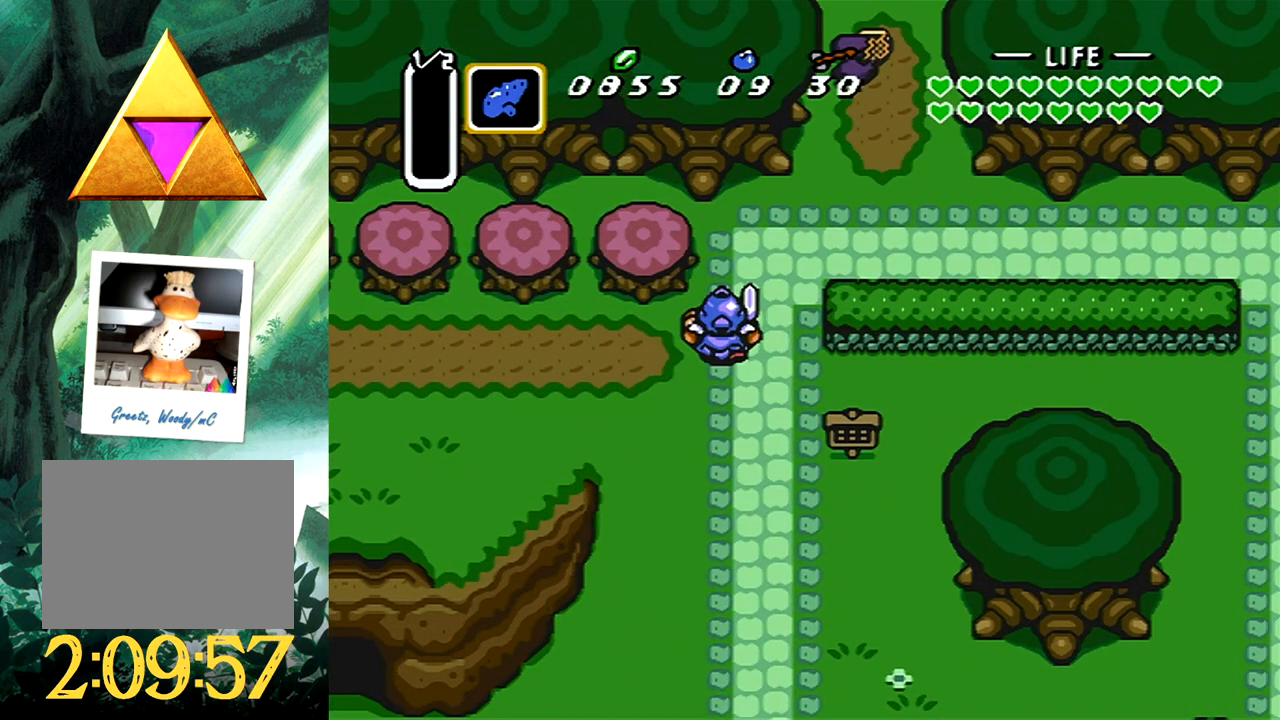
{"buttons": ["DPAD_UP"], "events": [[400, "DPAD_UP", "down"]]}
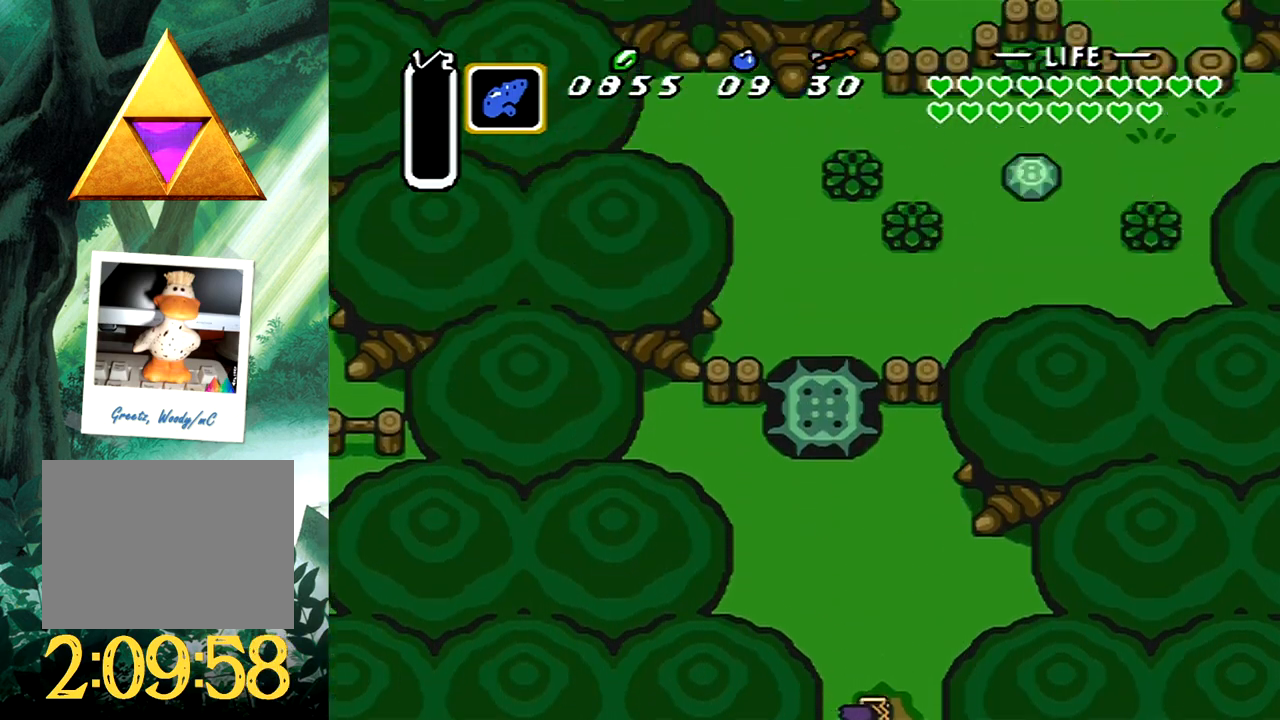
{"buttons": ["DPAD_UP"], "events": []}
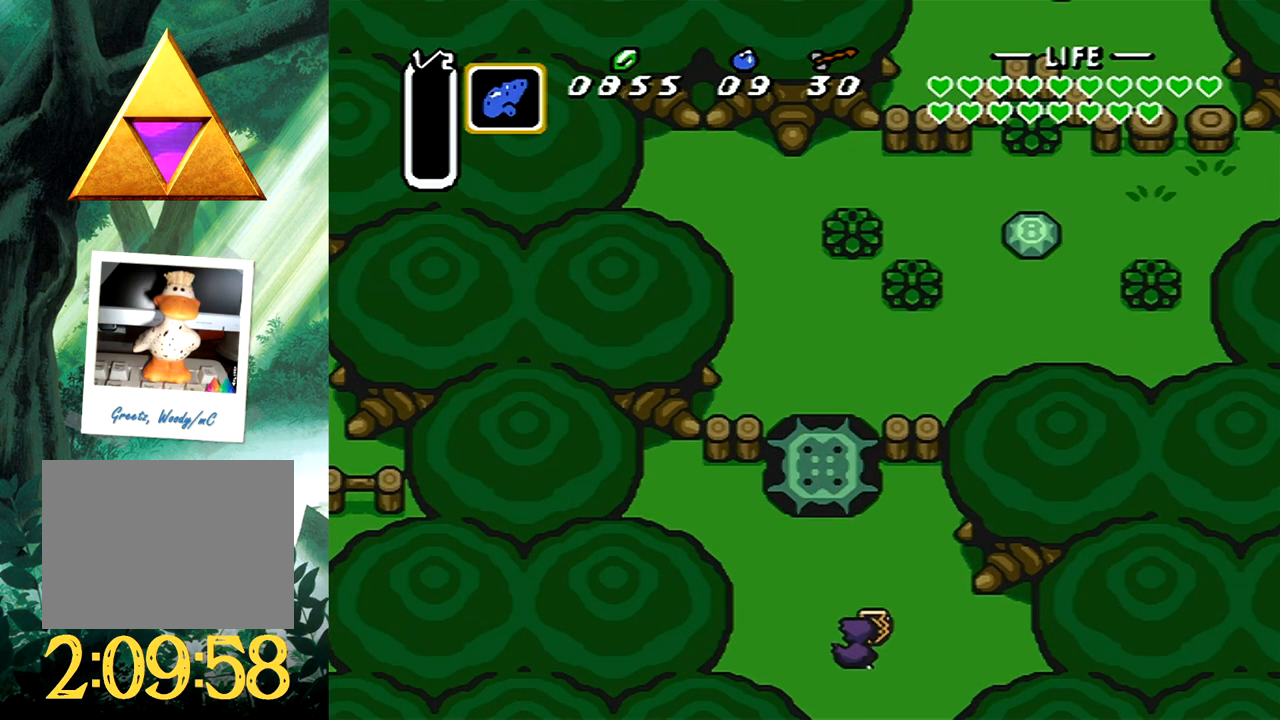
{"buttons": ["B"], "events": [[167, "B", "down"], [167, "DPAD_UP", "up"]]}
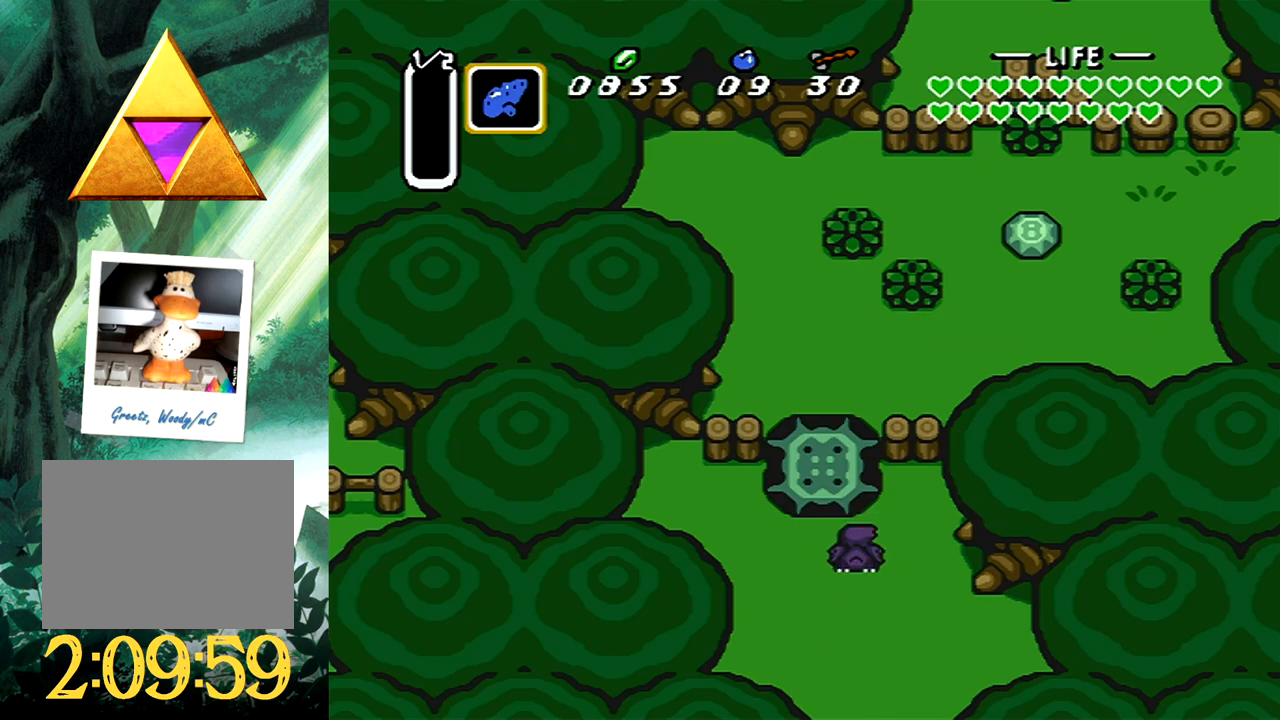
{"buttons": ["B"], "events": []}
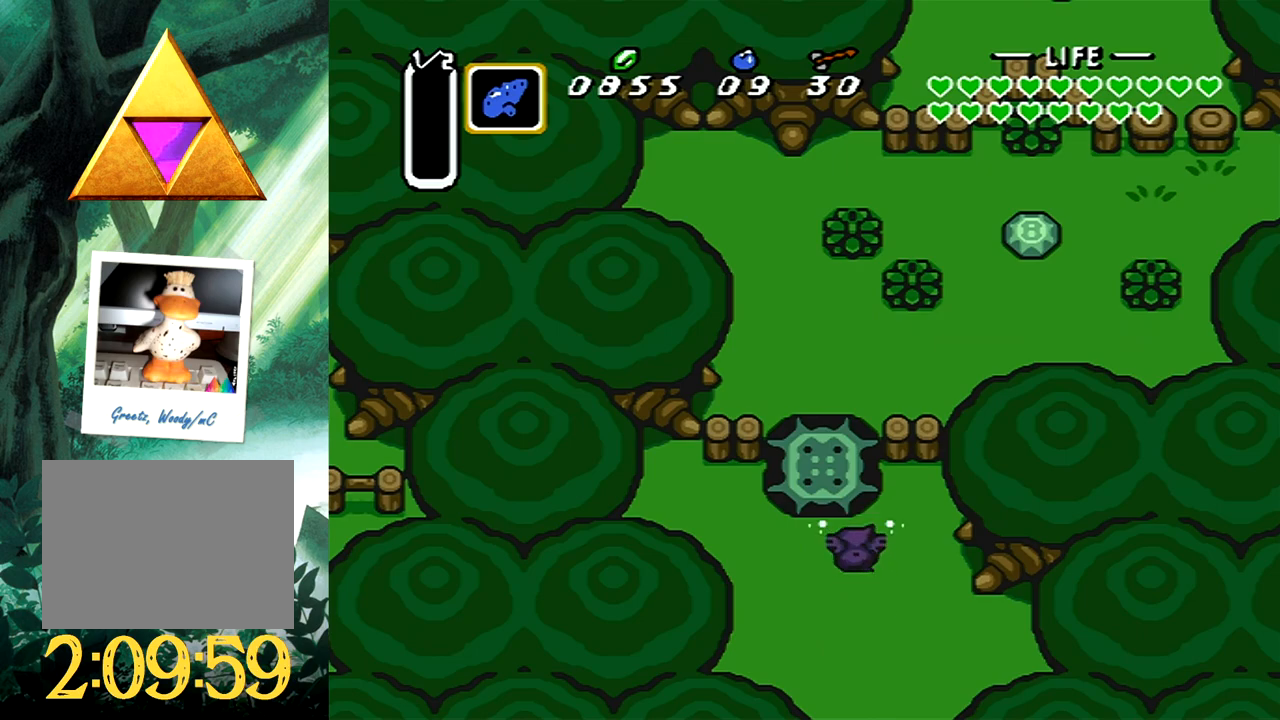
{"buttons": ["B"], "events": [[67, "B", "up"], [167, "DPAD_UP", "down"], [183, "B", "down"], [300, "B", "up"], [433, "B", "down"], [483, "DPAD_UP", "up"]]}
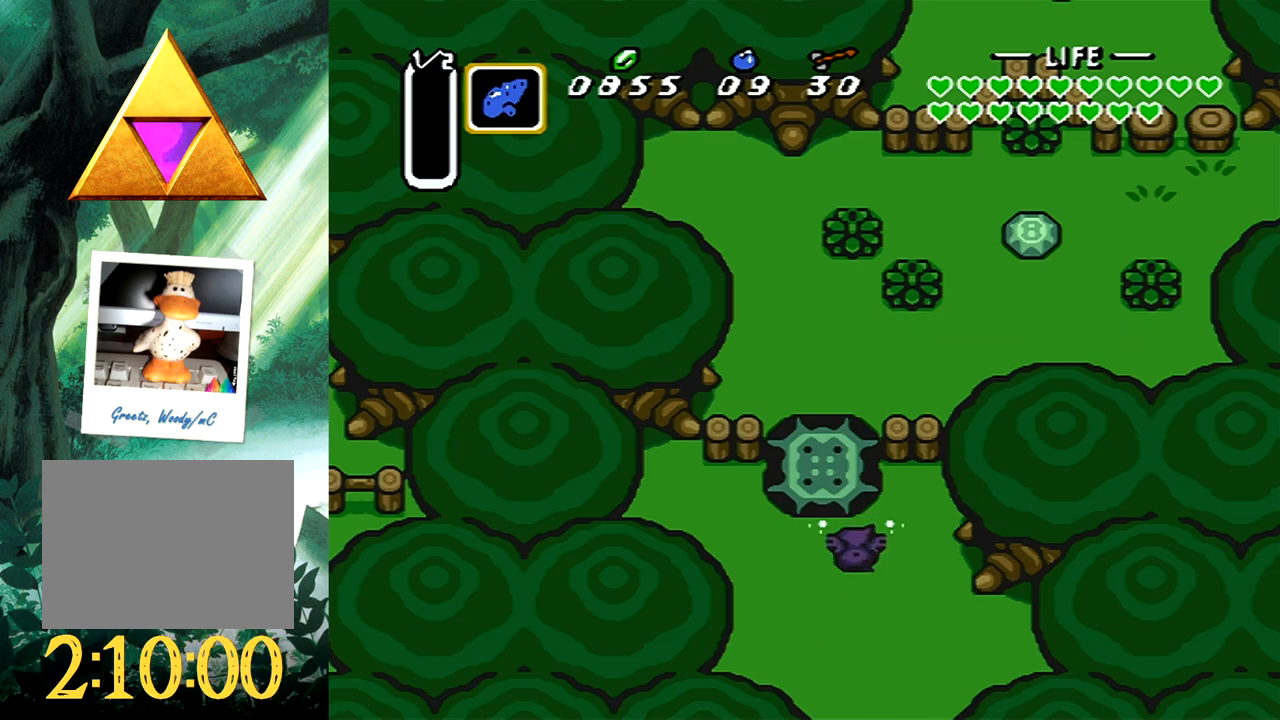
{"buttons": ["B", "DPAD_UP"], "events": [[33, "B", "up"], [117, "B", "down"], [217, "B", "up"], [267, "DPAD_UP", "down"], [300, "B", "down"], [383, "B", "up"], [467, "B", "down"]]}
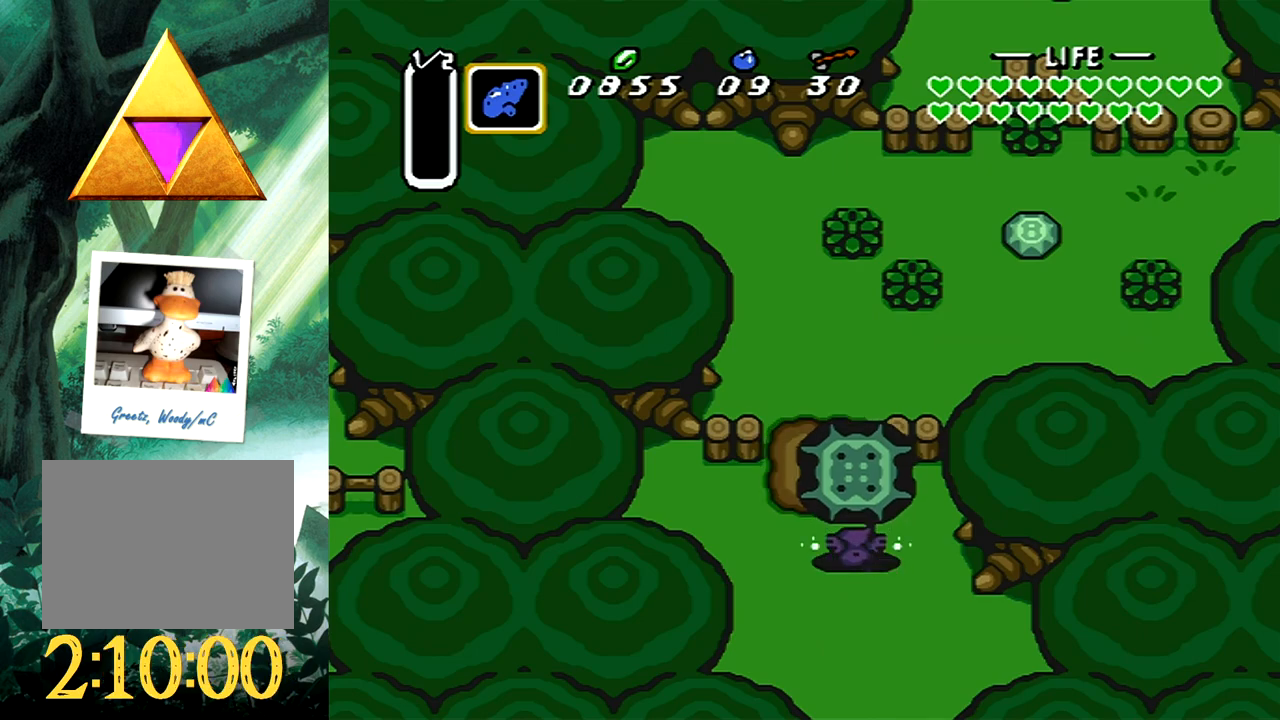
{"buttons": ["DPAD_UP"], "events": [[50, "B", "up"]]}
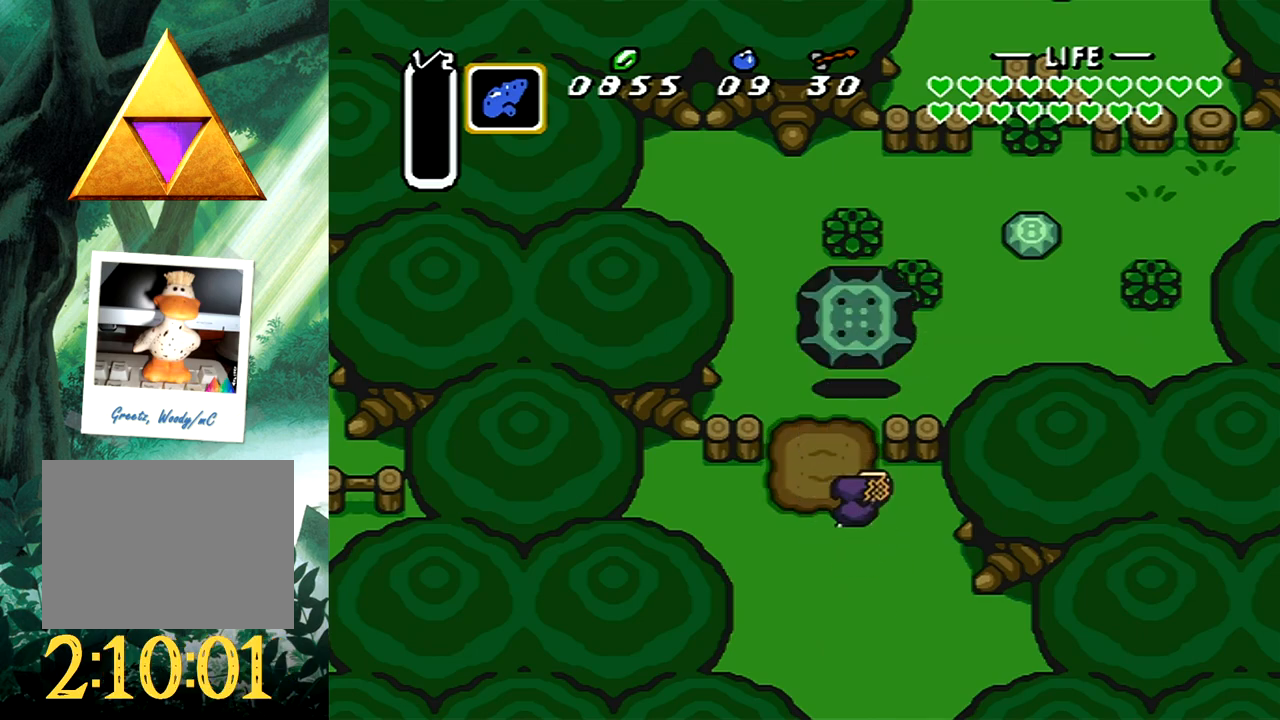
{"buttons": ["DPAD_UP", "DPAD_RIGHT"], "events": [[100, "DPAD_RIGHT", "down"], [200, "DPAD_UP", "up"], [417, "DPAD_UP", "down"]]}
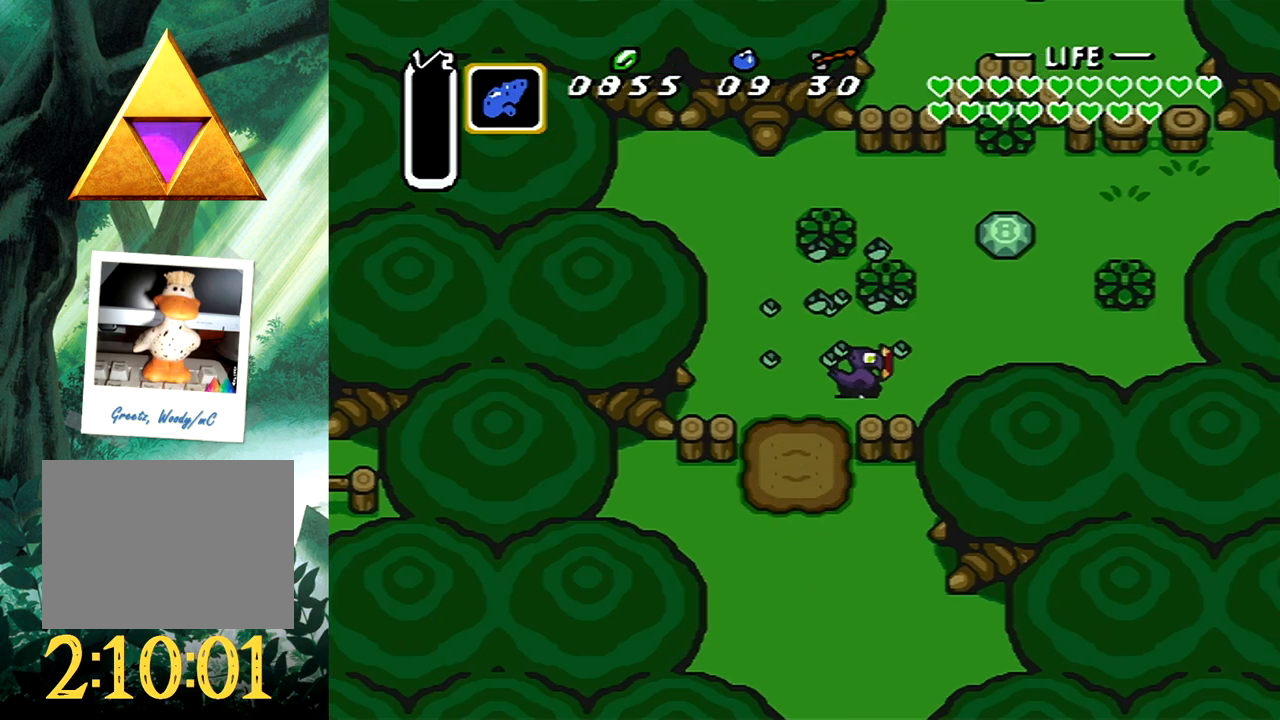
{"buttons": ["B", "DPAD_UP"], "events": [[283, "DPAD_RIGHT", "up"], [400, "B", "down"]]}
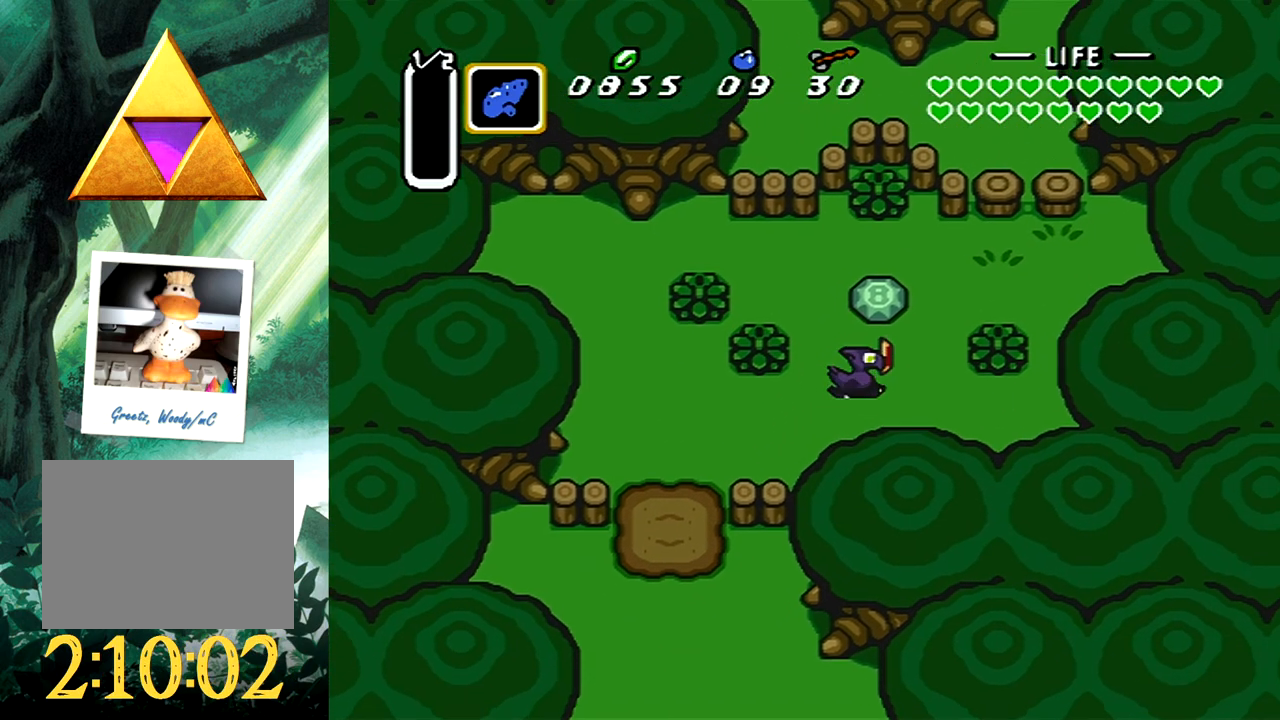
{"buttons": ["DPAD_UP"], "events": [[33, "B", "up"]]}
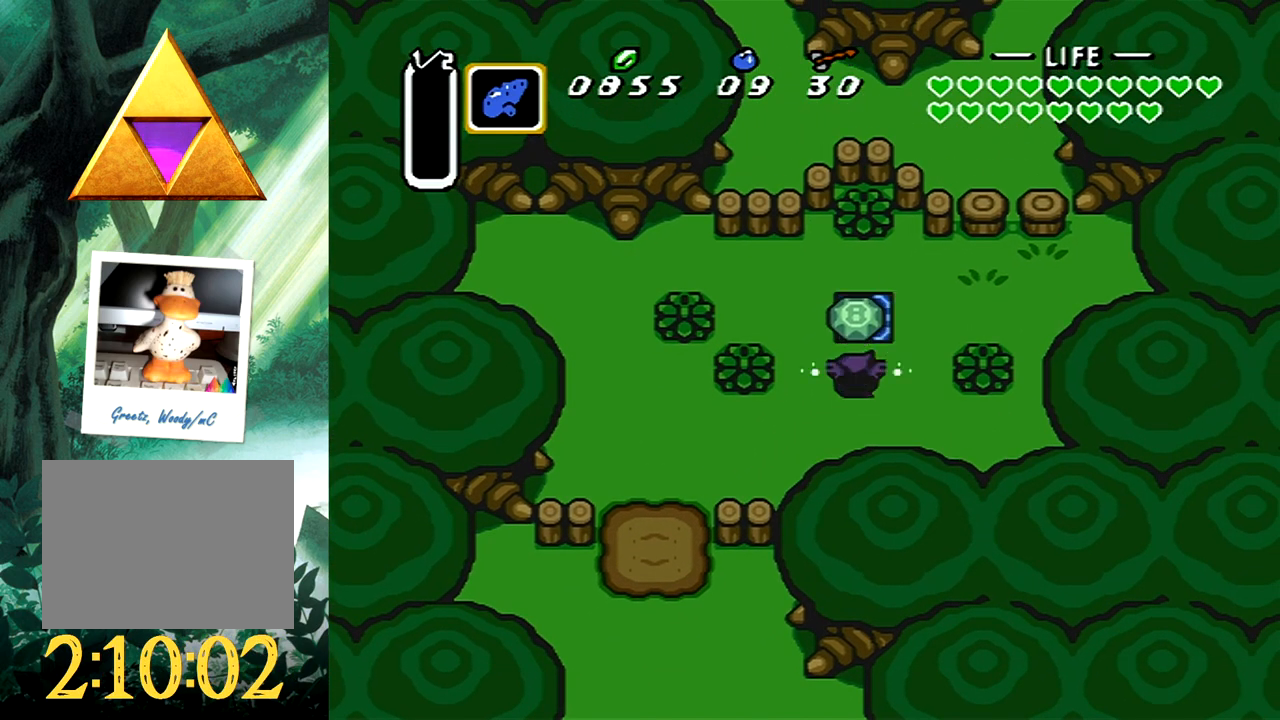
{"buttons": [], "events": [[33, "DPAD_UP", "up"]]}
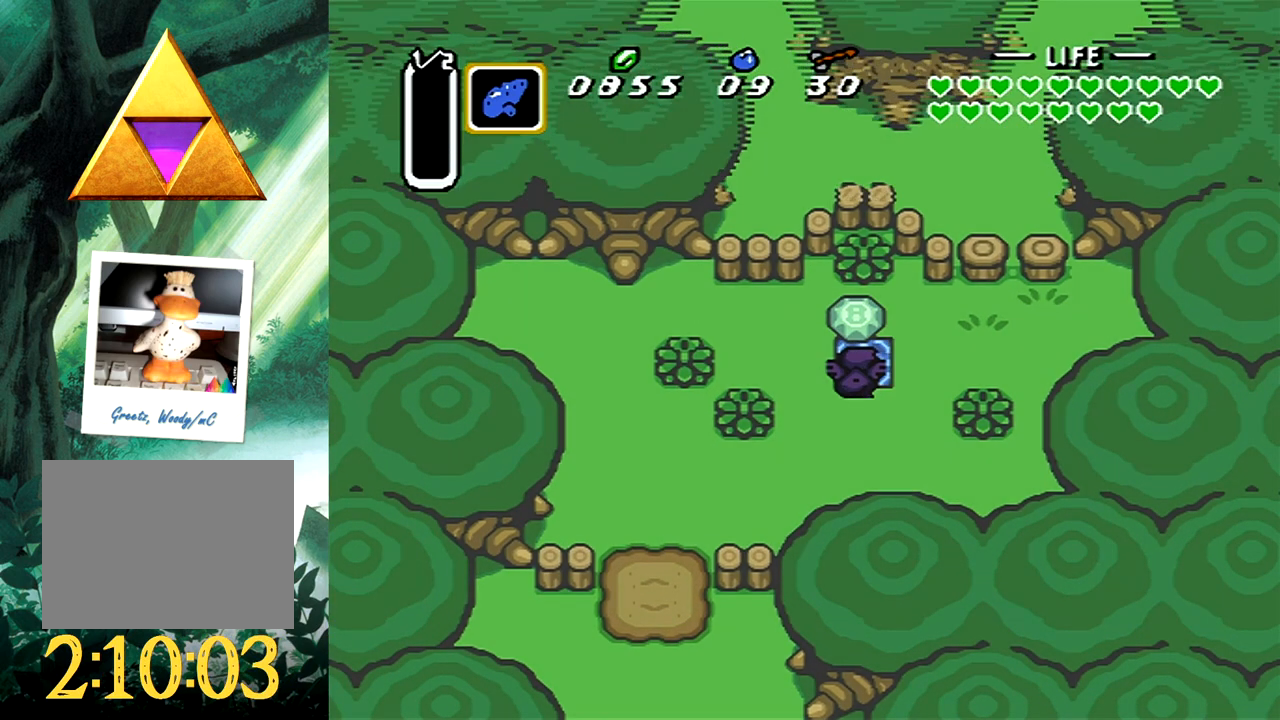
{"buttons": [], "events": []}
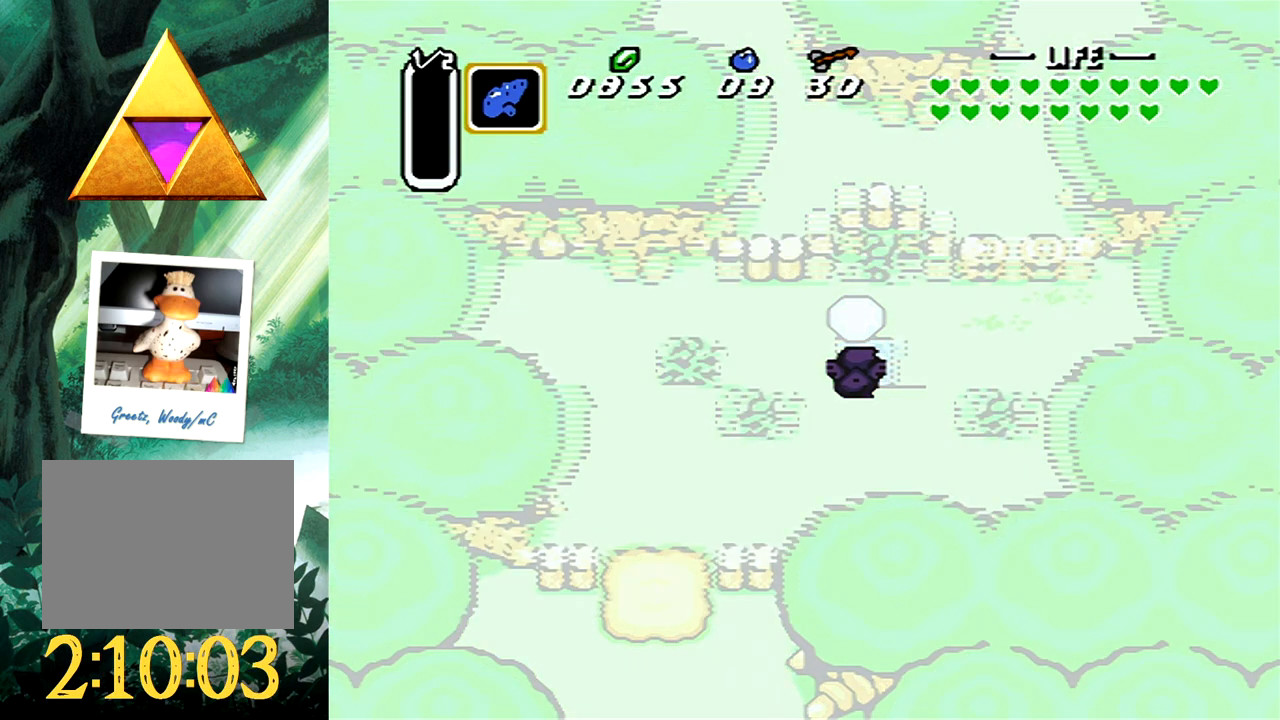
{"buttons": [], "events": []}
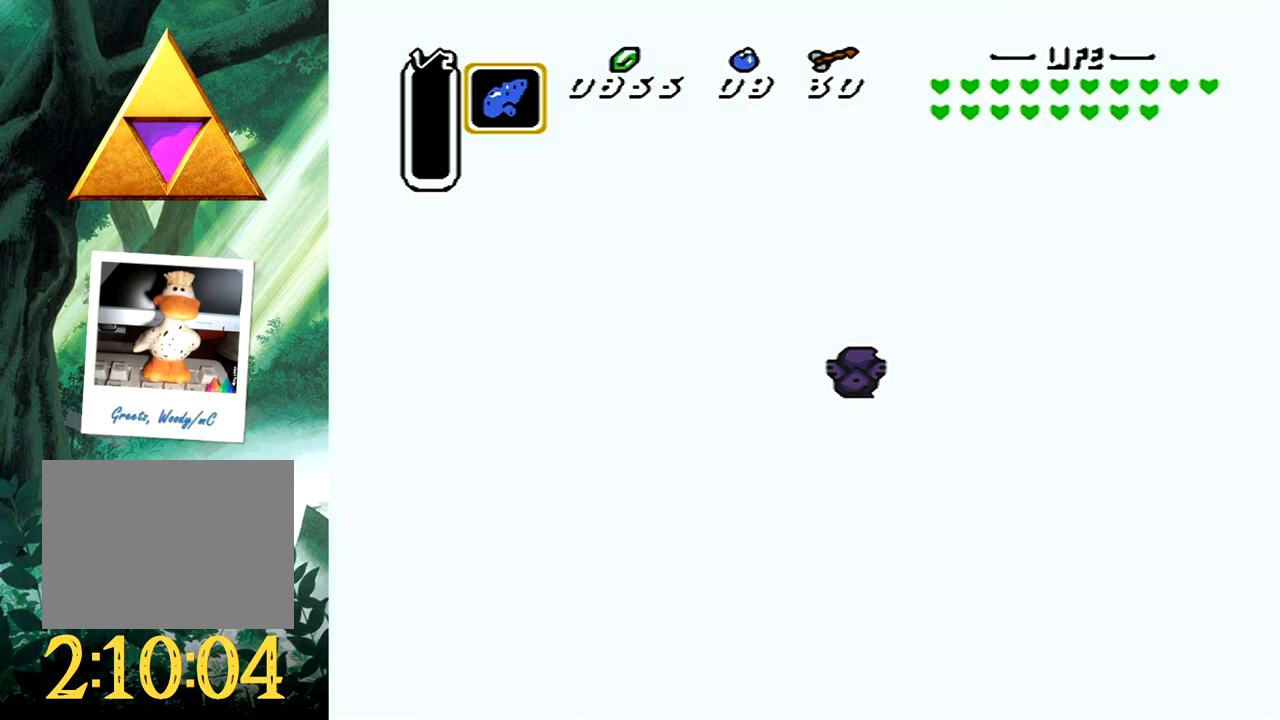
{"buttons": [], "events": []}
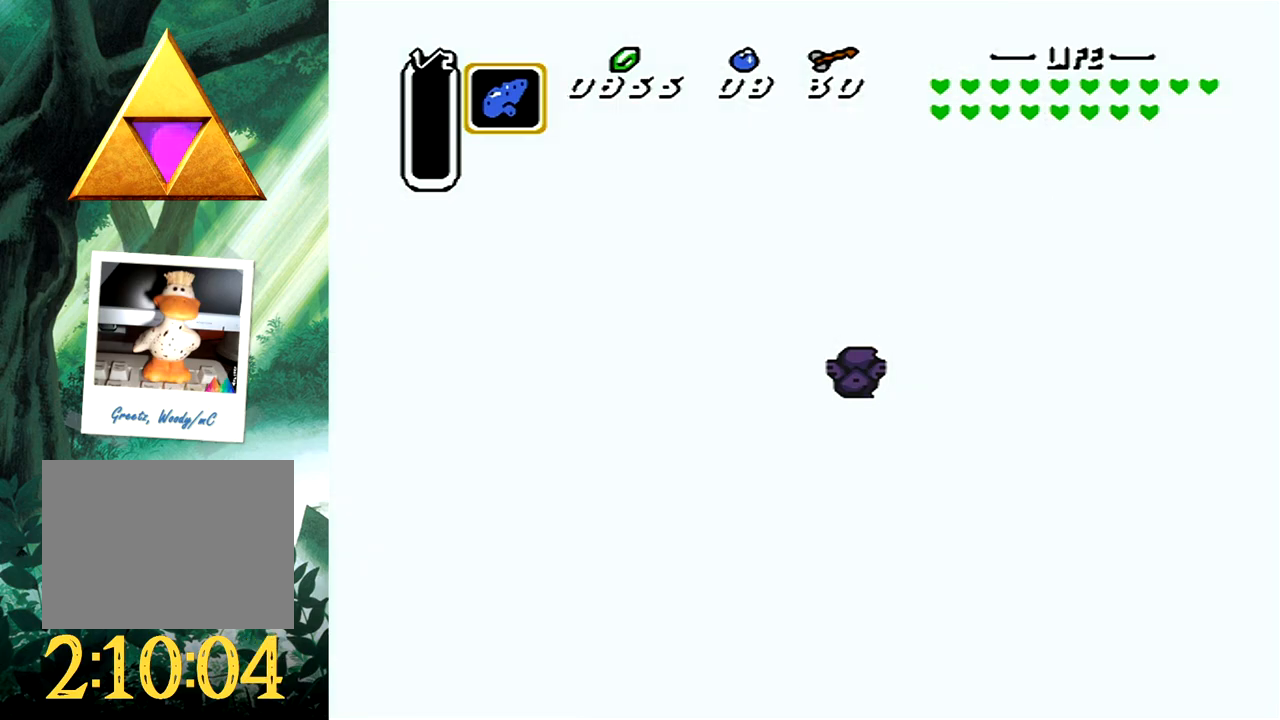
{"buttons": [], "events": []}
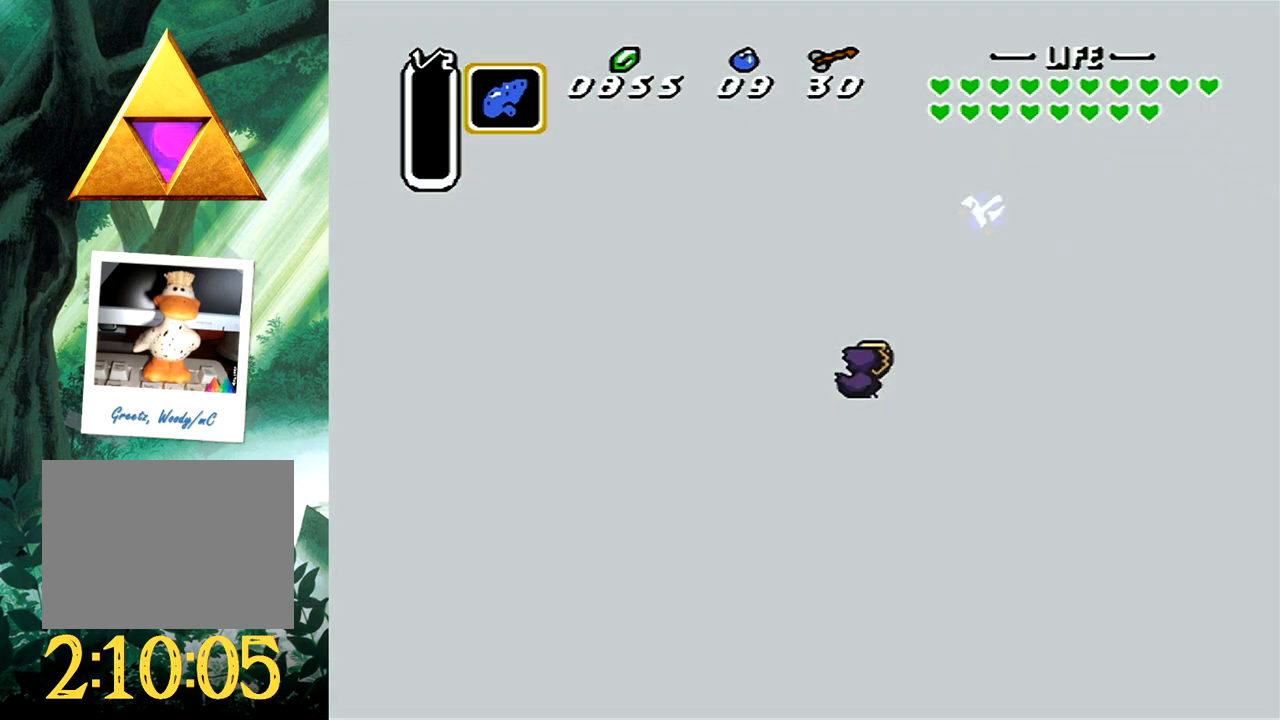
{"buttons": [], "events": []}
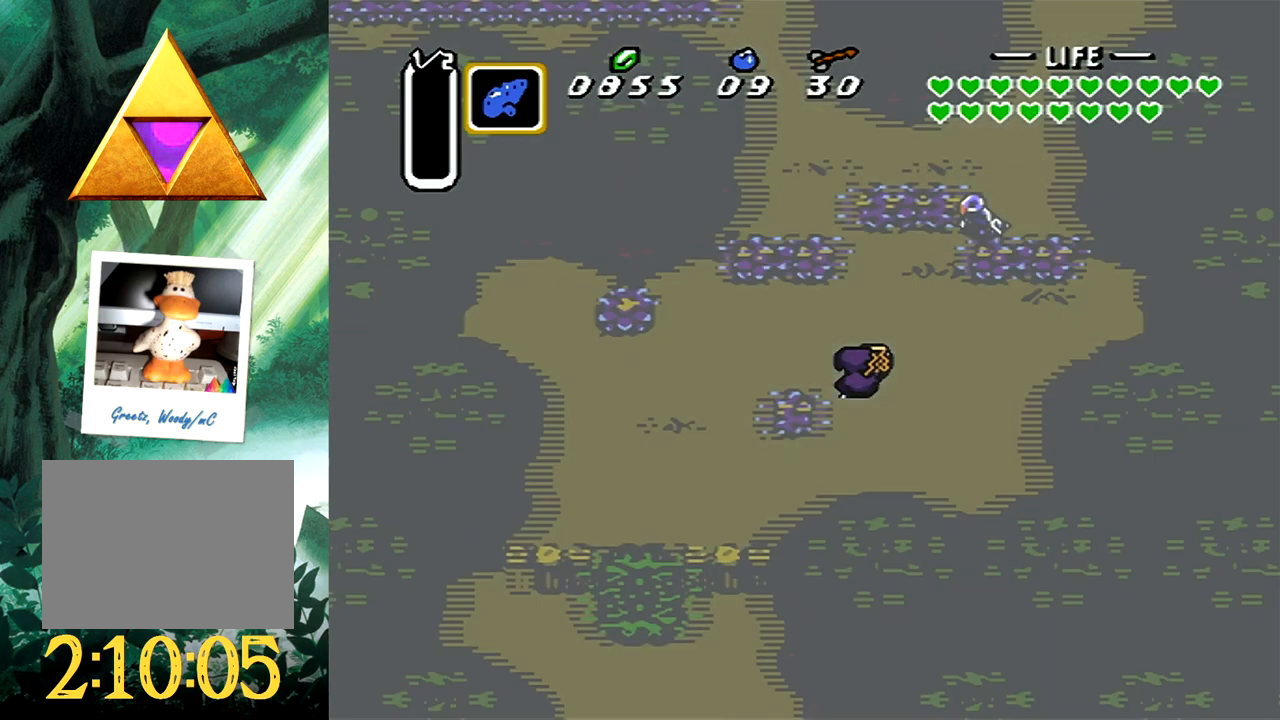
{"buttons": [], "events": []}